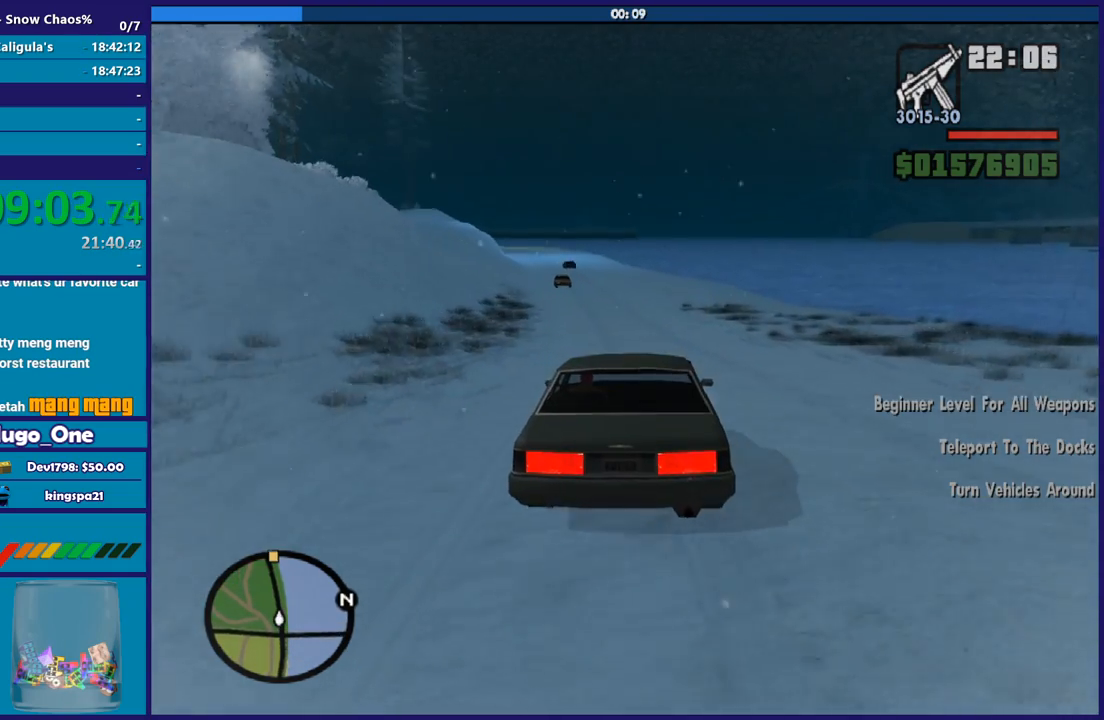
Gameplay with a controller (Xbox layout); each line is a JSON object with the inputs held at the frame after it. "events" lists button and stick changes between this image and that frame as [ms after this image, input, new state], when the widget could be followed in between.
{"buttons": ["R2"], "left_stick": "center", "right_stick": "center", "events": []}
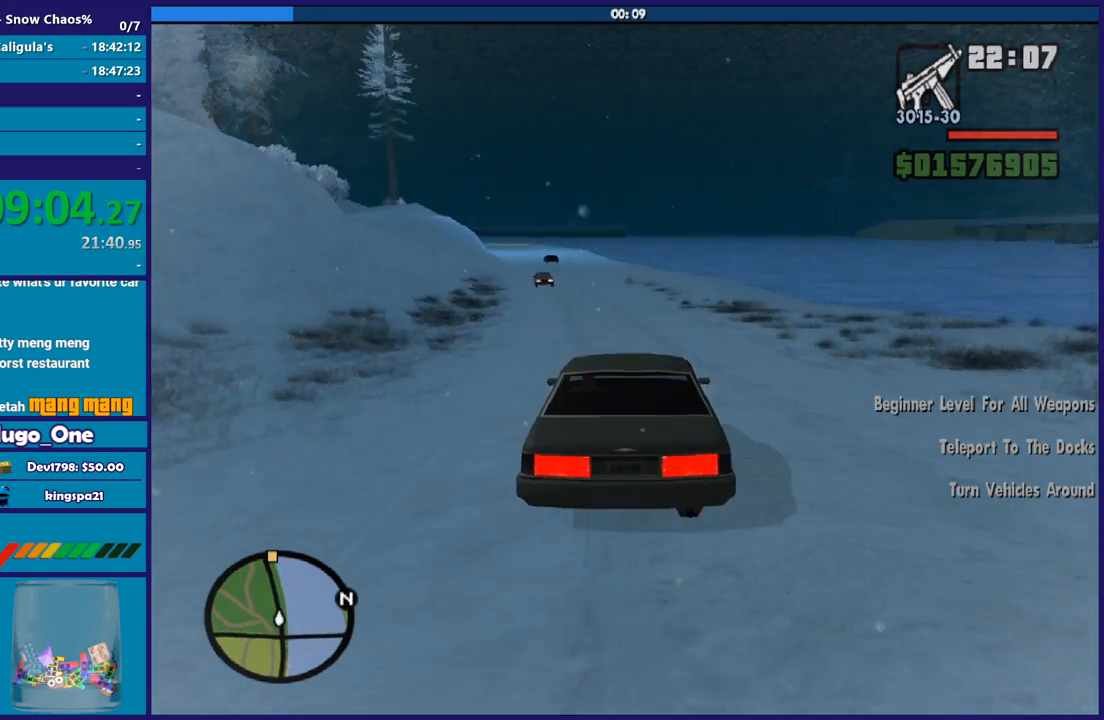
{"buttons": ["R2"], "left_stick": "center", "right_stick": "center", "events": [[33, "left_stick", "left"], [167, "left_stick", "center"]]}
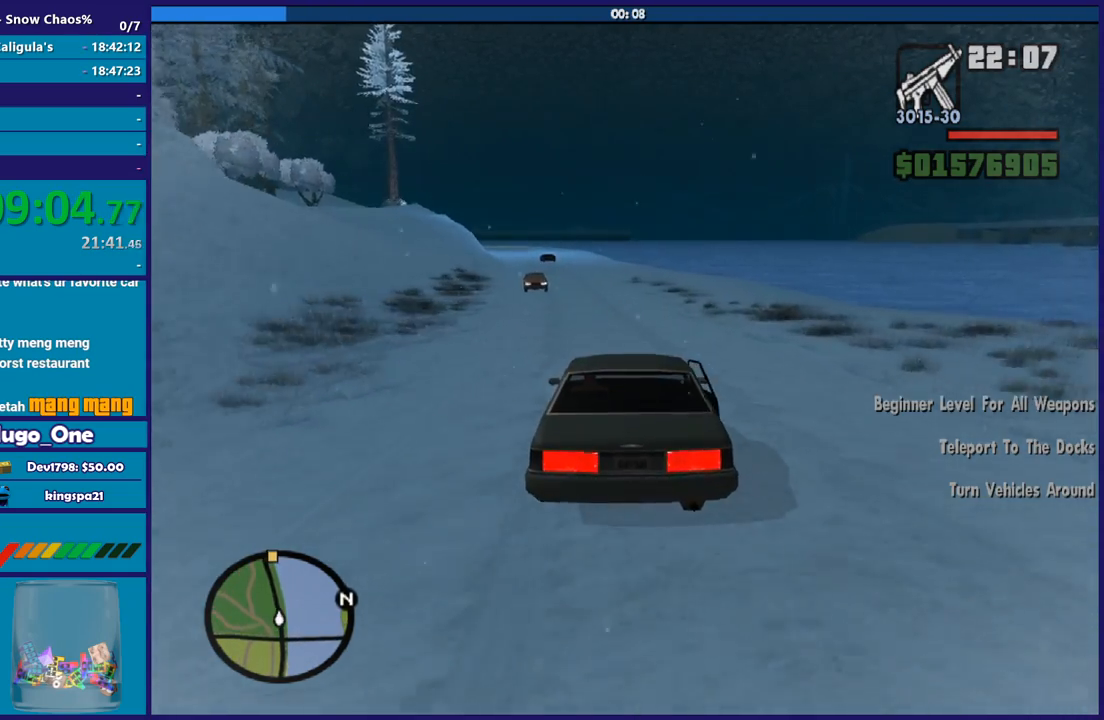
{"buttons": ["R2"], "left_stick": "center", "right_stick": "down-left", "events": [[100, "right_stick", "down-left"]]}
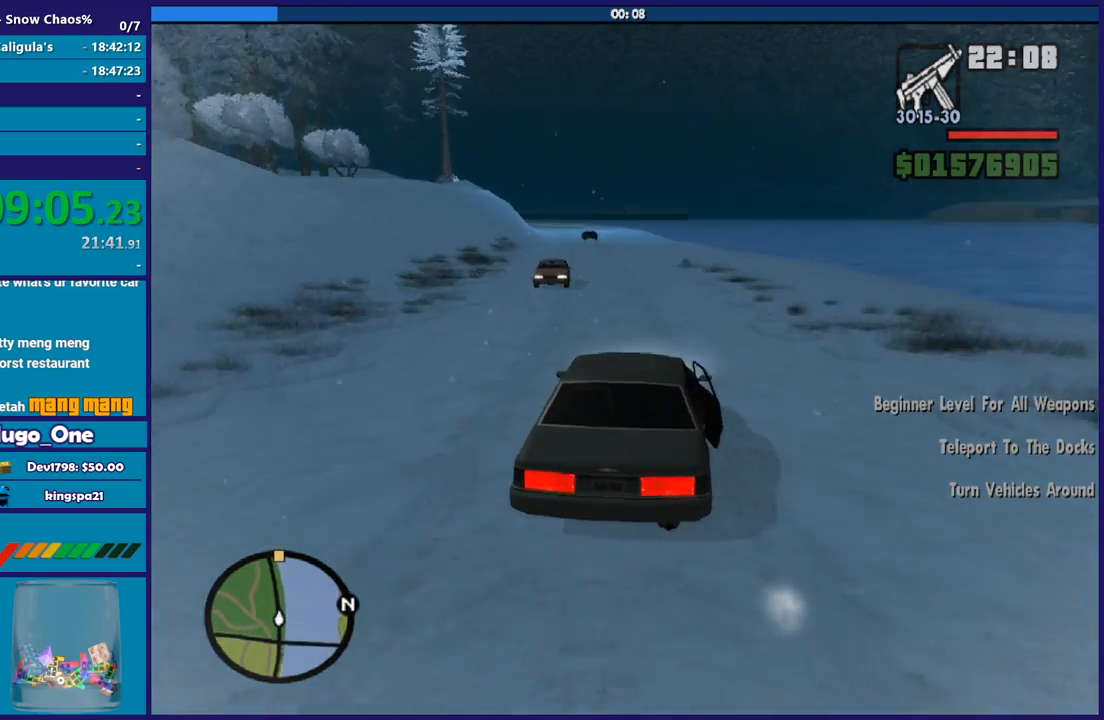
{"buttons": ["R2"], "left_stick": "center", "right_stick": "down-left", "events": [[33, "left_stick", "left"], [200, "left_stick", "center"]]}
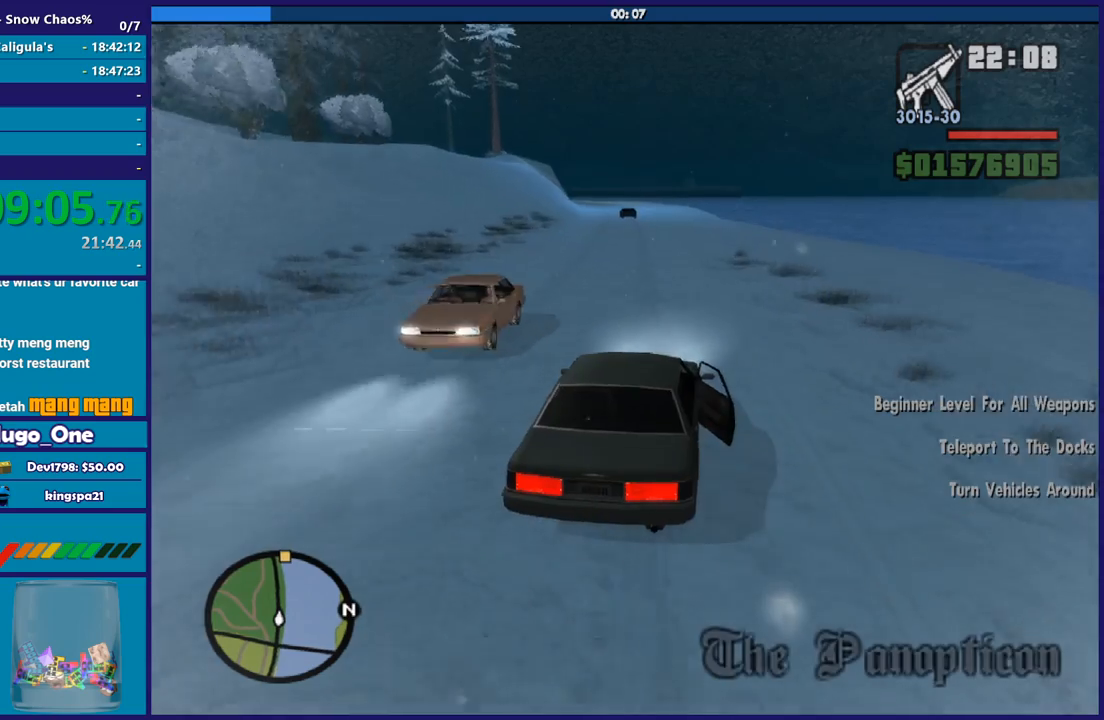
{"buttons": ["R2"], "left_stick": "left", "right_stick": "down-left", "events": [[134, "left_stick", "left"], [301, "left_stick", "center"], [467, "left_stick", "left"]]}
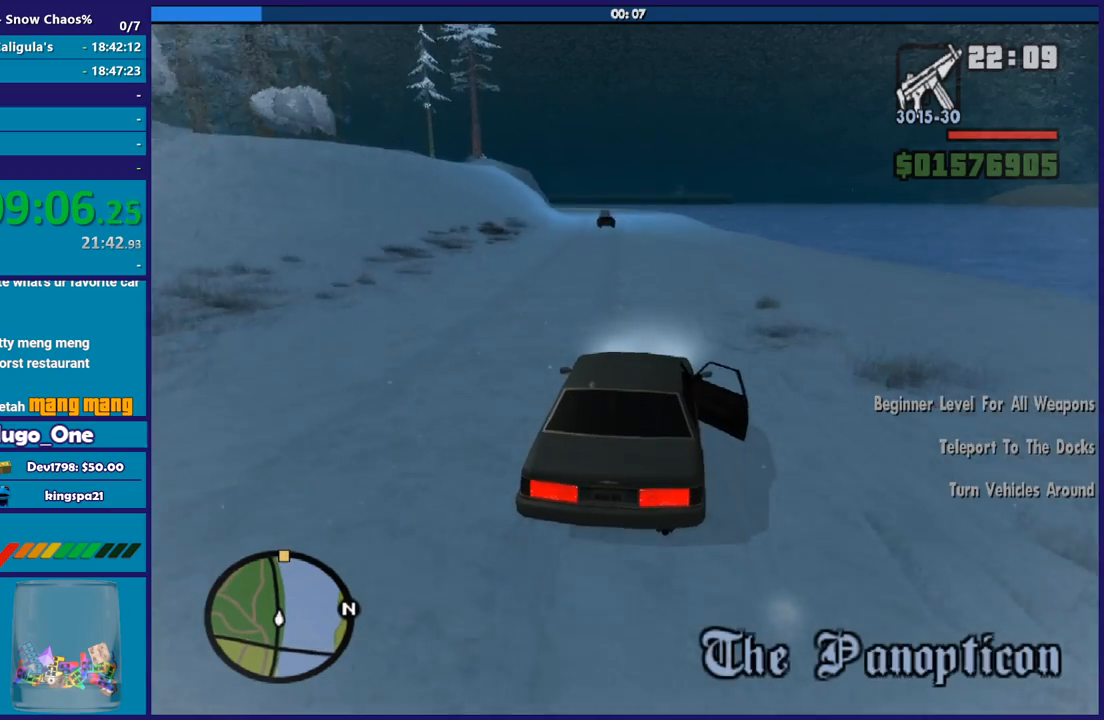
{"buttons": ["R2"], "left_stick": "center", "right_stick": "down-left", "events": [[333, "left_stick", "center"]]}
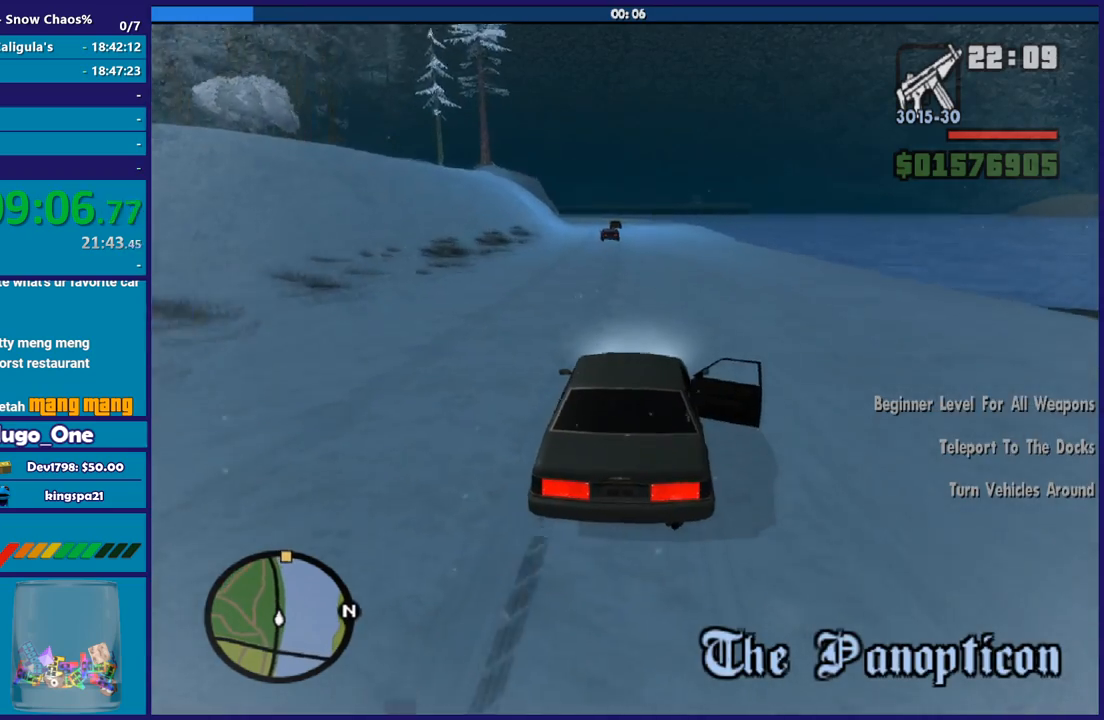
{"buttons": ["R2"], "left_stick": "down-right", "right_stick": "down-left"}
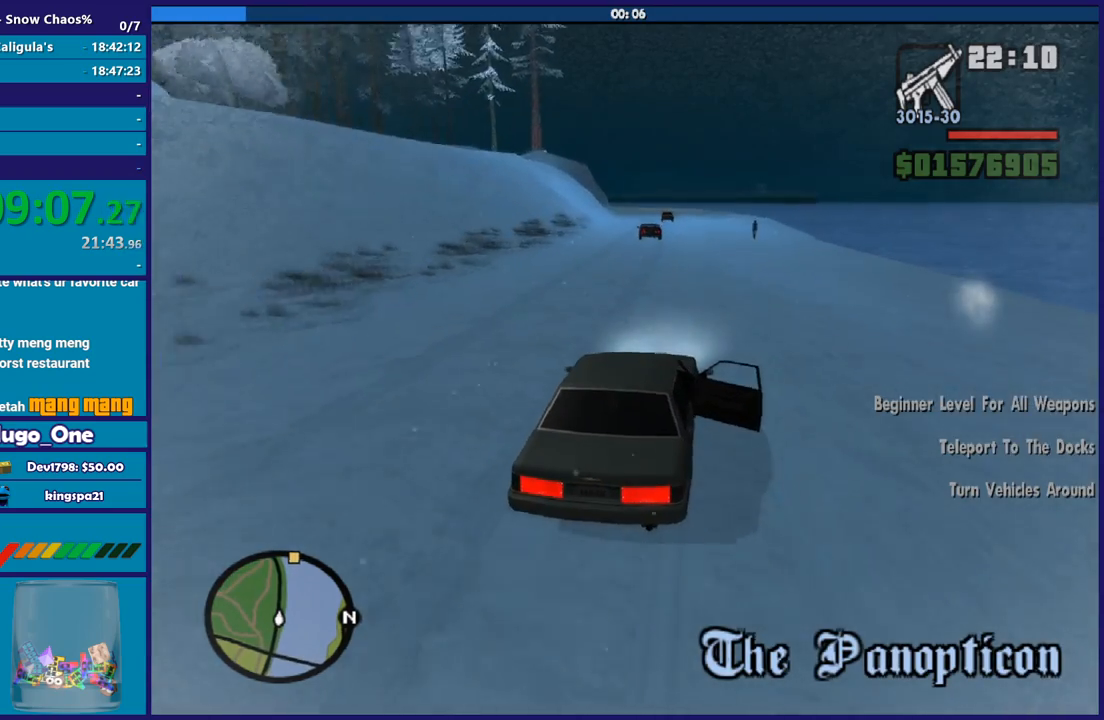
{"buttons": ["R2"], "left_stick": "center", "right_stick": "down-left"}
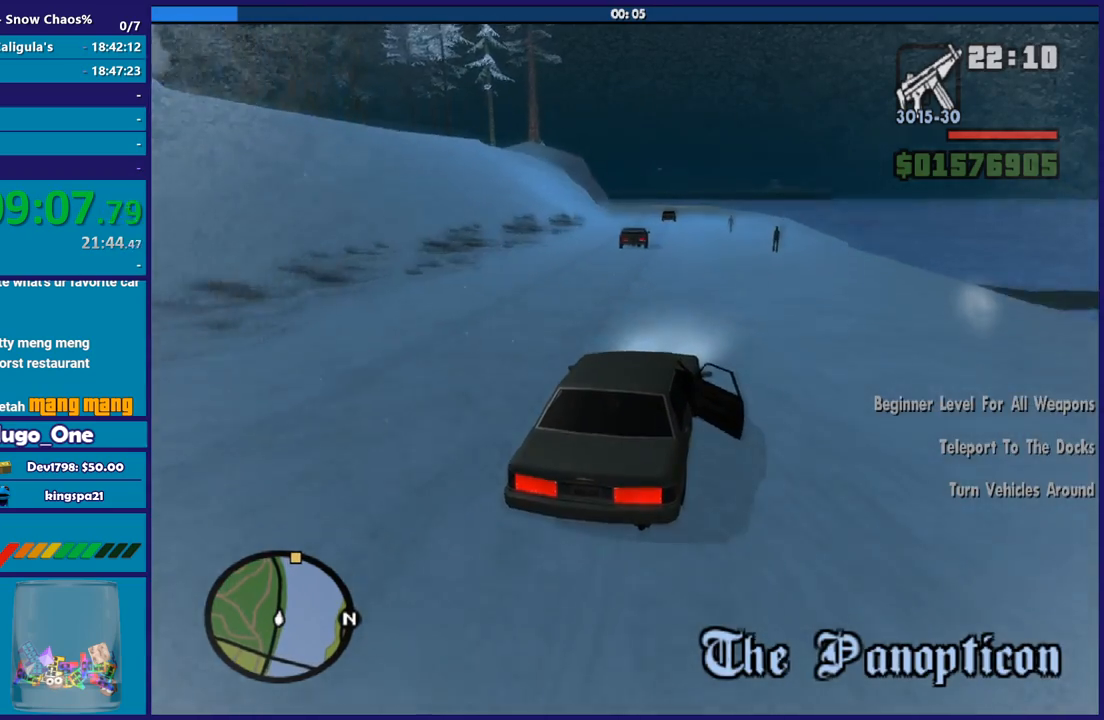
{"buttons": ["R2"], "left_stick": "center", "right_stick": "down-left", "events": [[34, "left_stick", "left"], [200, "left_stick", "center"]]}
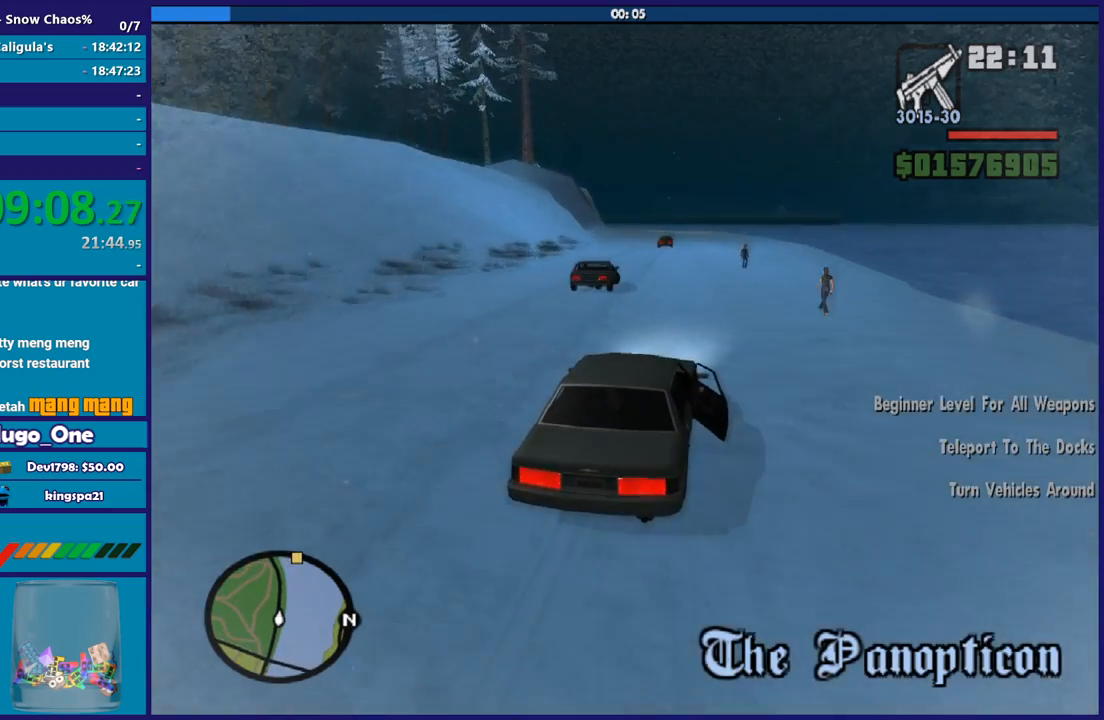
{"buttons": ["R2"], "left_stick": "left", "right_stick": "down-left", "events": [[333, "left_stick", "left"]]}
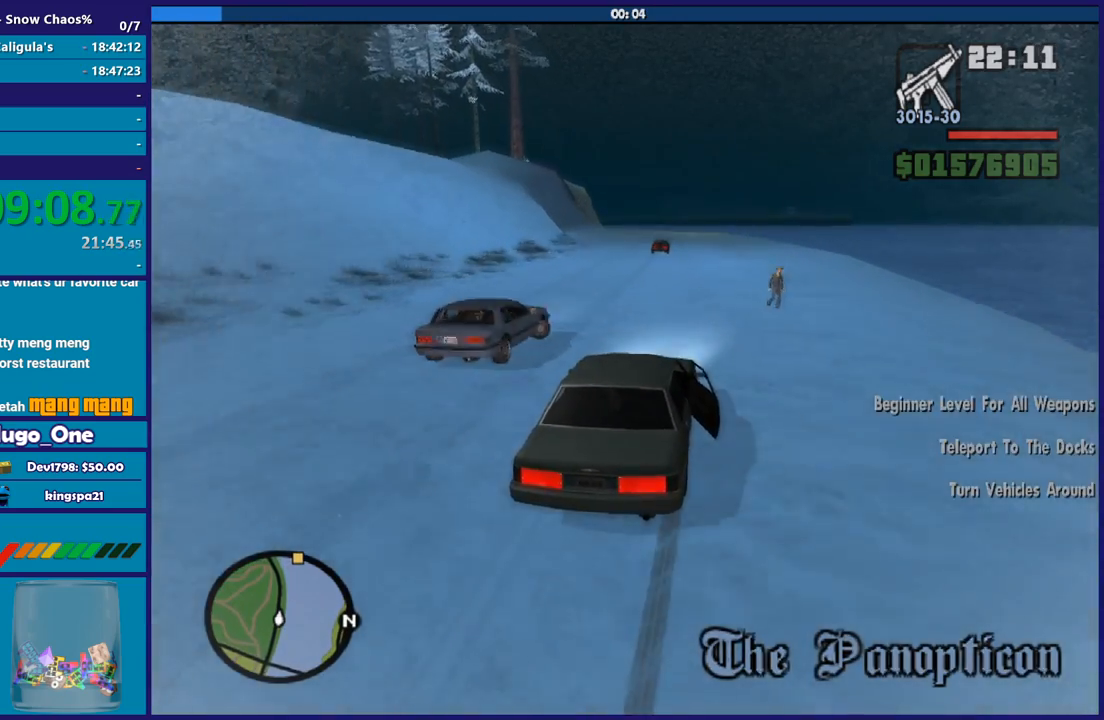
{"buttons": ["R2"], "left_stick": "center", "right_stick": "down-left", "events": [[34, "left_stick", "center"]]}
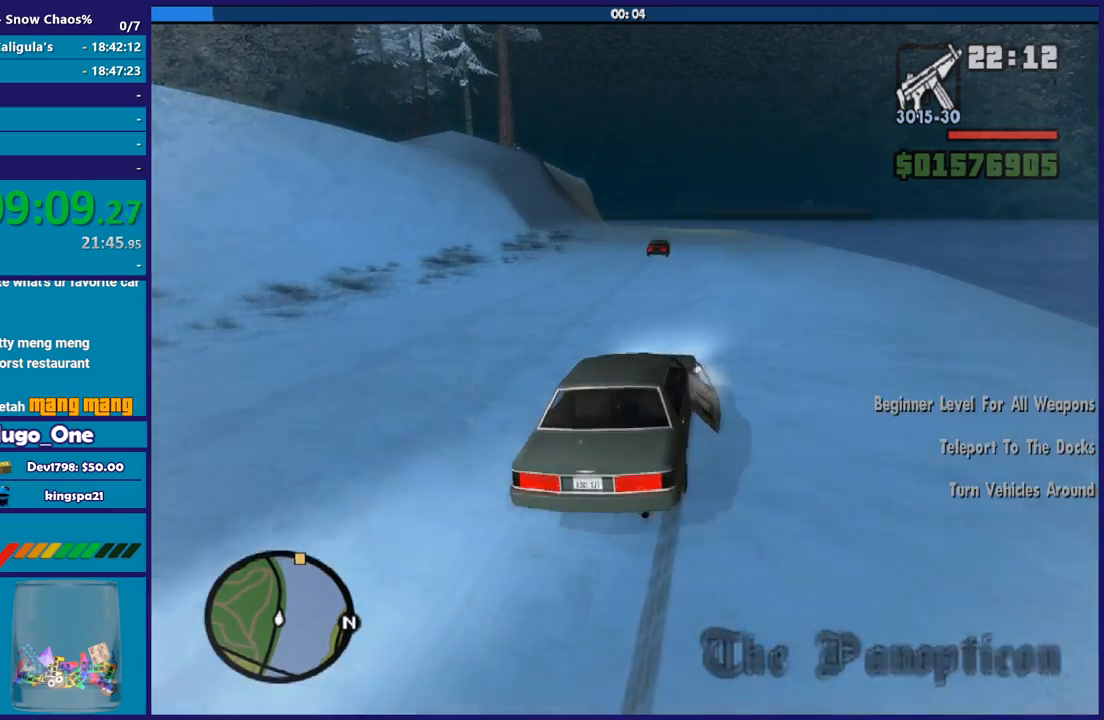
{"buttons": ["R2"], "left_stick": "center", "right_stick": "down-left", "events": []}
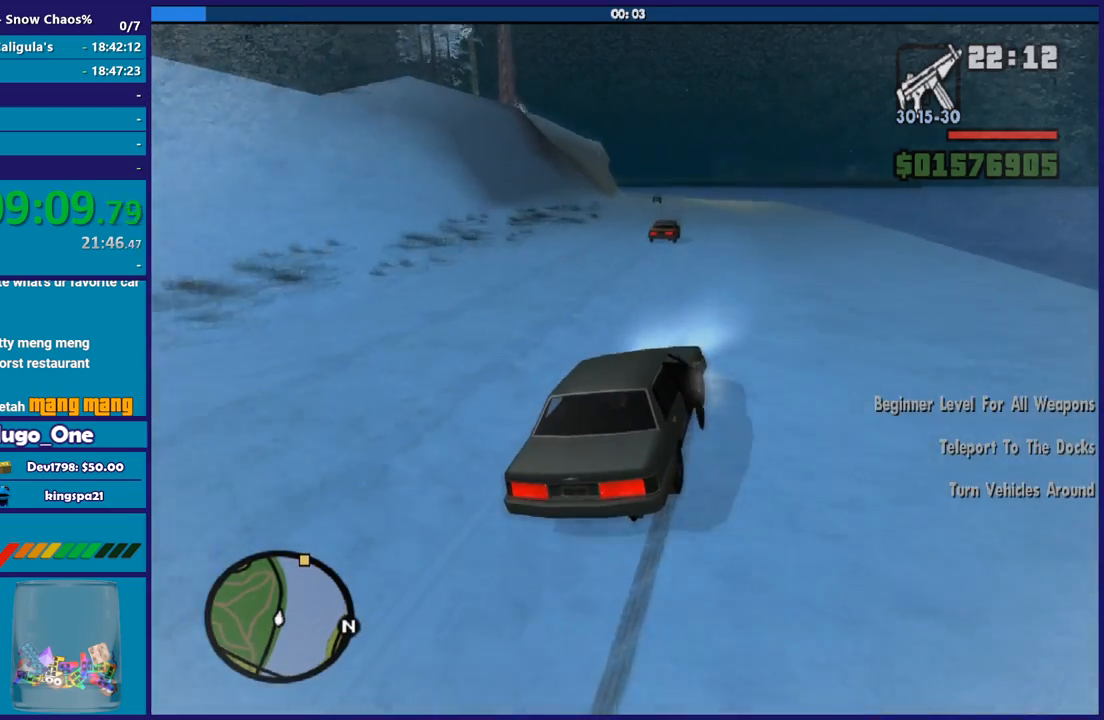
{"buttons": ["R2"], "left_stick": "center", "right_stick": "down-left", "events": [[267, "left_stick", "left"], [467, "left_stick", "center"]]}
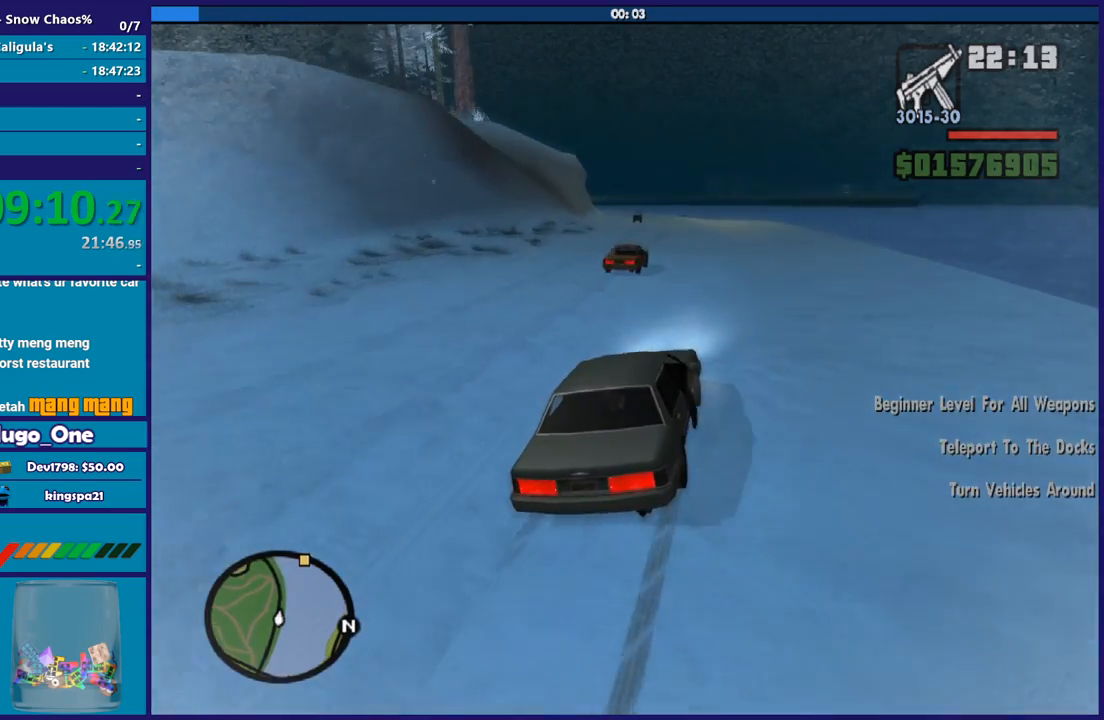
{"buttons": ["R2"], "left_stick": "left", "right_stick": "down-left", "events": [[367, "left_stick", "left"]]}
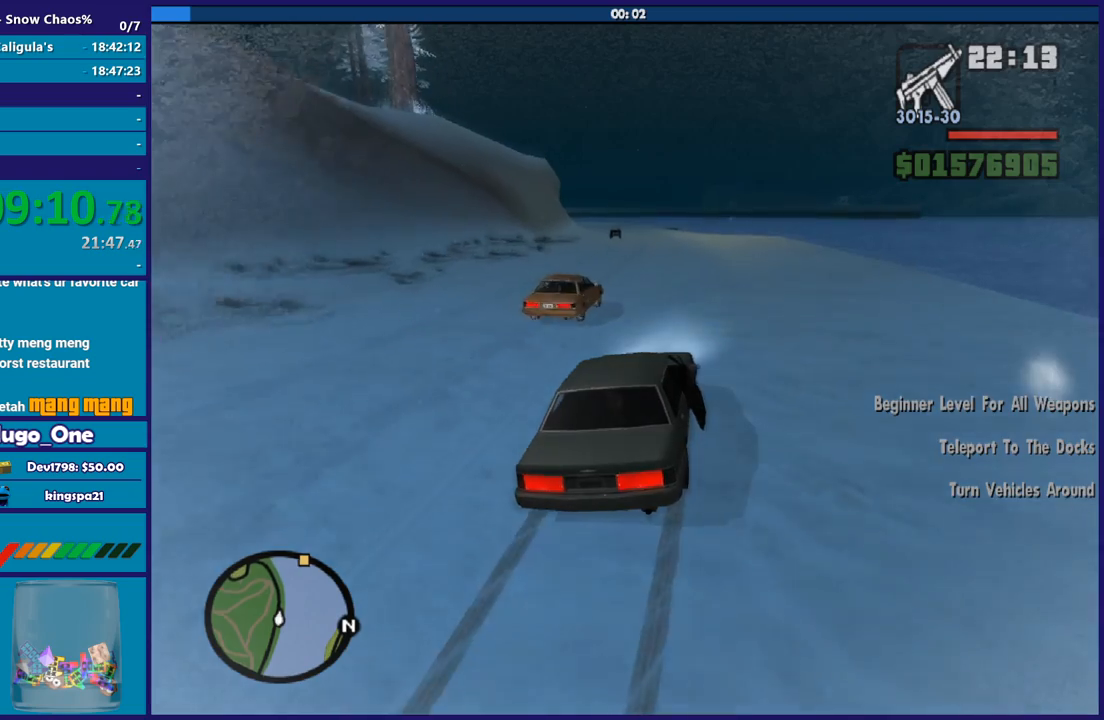
{"buttons": [], "left_stick": "down-right", "right_stick": "down-left", "events": [[267, "R2", "up"], [334, "left_stick", "center"], [467, "left_stick", "down-right"]]}
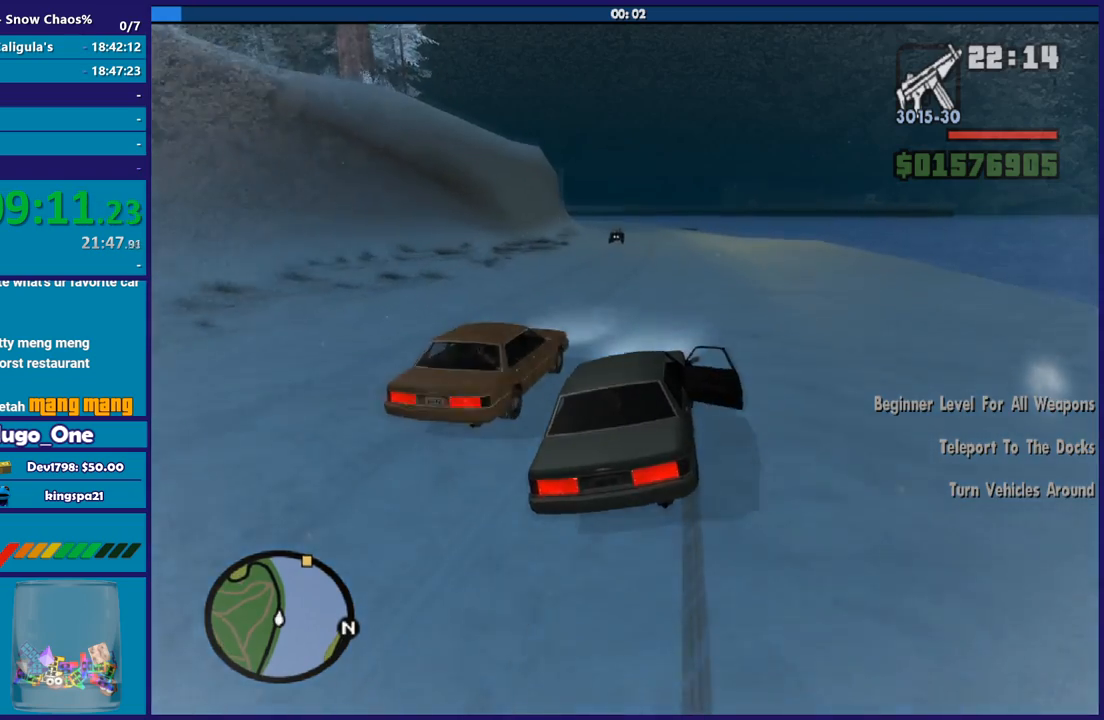
{"buttons": ["R2"], "left_stick": "center", "right_stick": "down-left", "events": [[233, "R2", "down"], [233, "left_stick", "left"], [467, "left_stick", "center"]]}
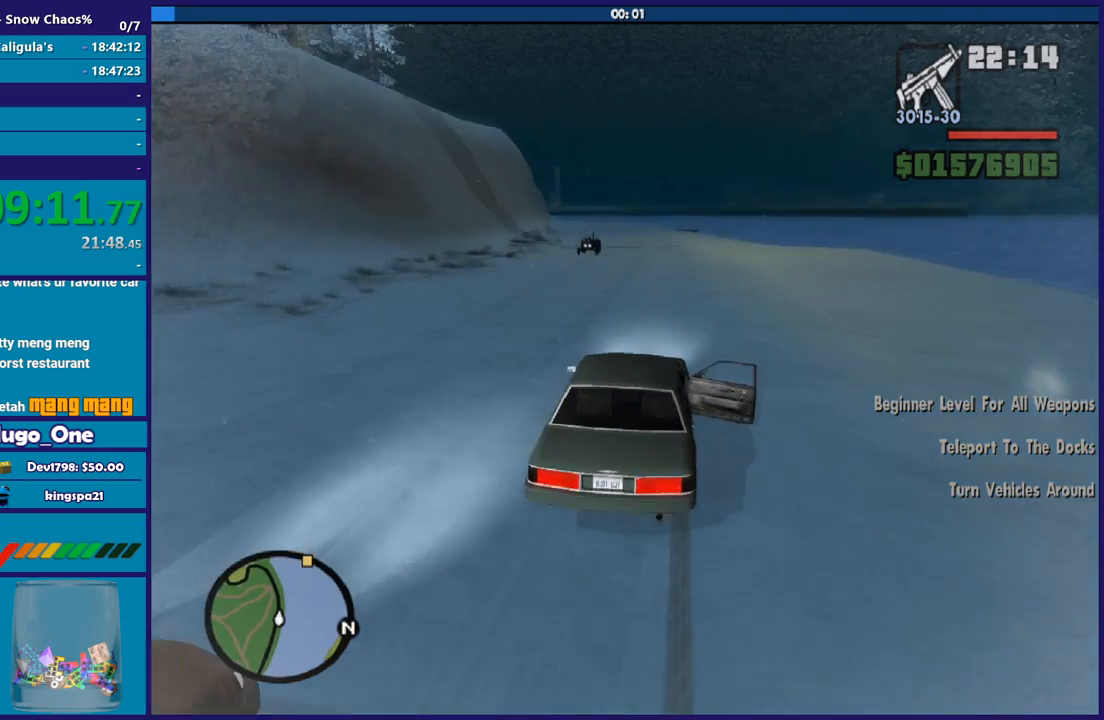
{"buttons": ["R2"], "left_stick": "center", "right_stick": "down-left", "events": [[100, "left_stick", "left"], [234, "left_stick", "center"]]}
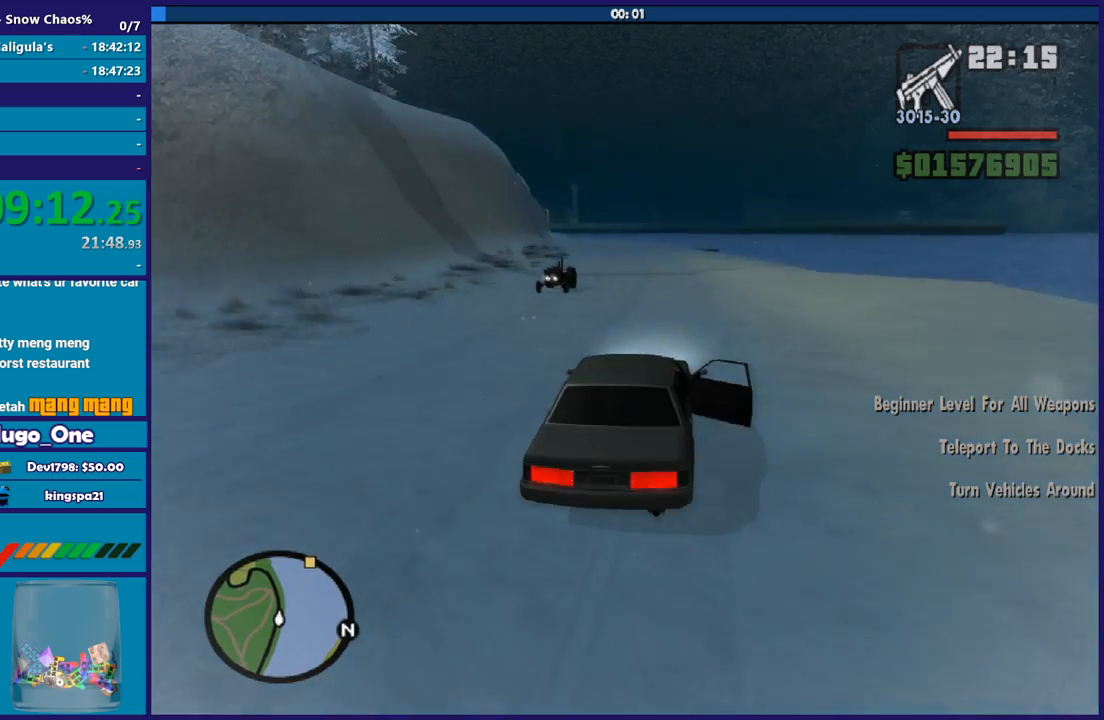
{"buttons": ["R2"], "left_stick": "center", "right_stick": "down-left", "events": [[33, "left_stick", "left"], [367, "left_stick", "center"]]}
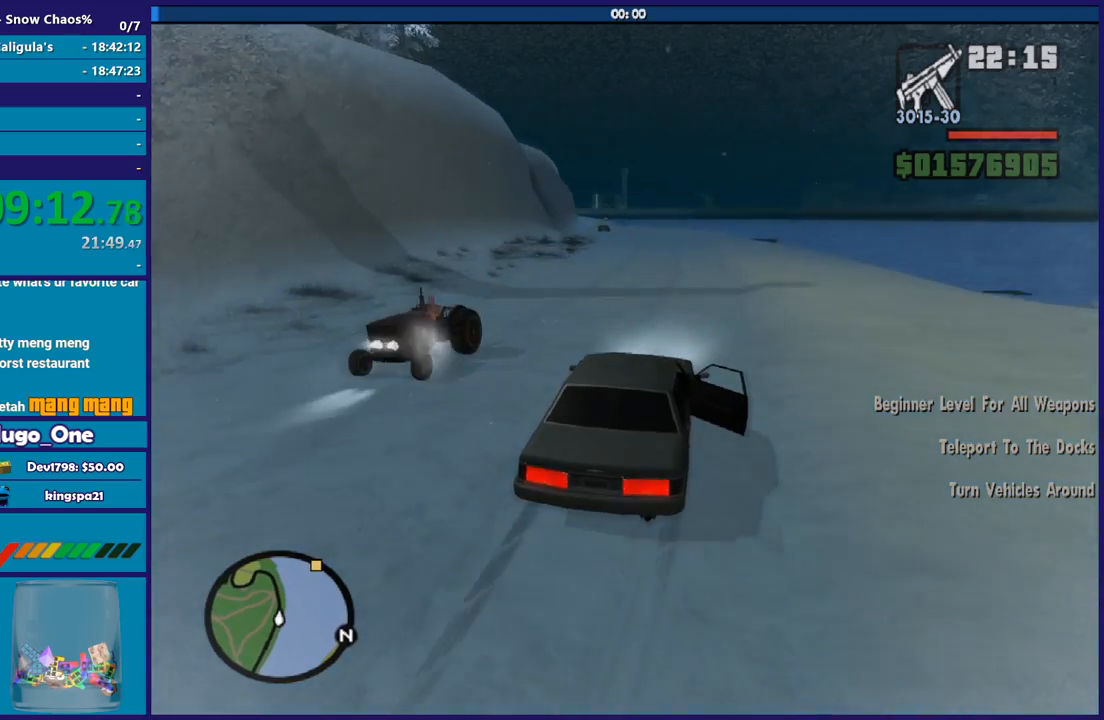
{"buttons": ["R2"], "left_stick": "center", "right_stick": "down-left", "events": [[67, "left_stick", "left"], [234, "left_stick", "center"]]}
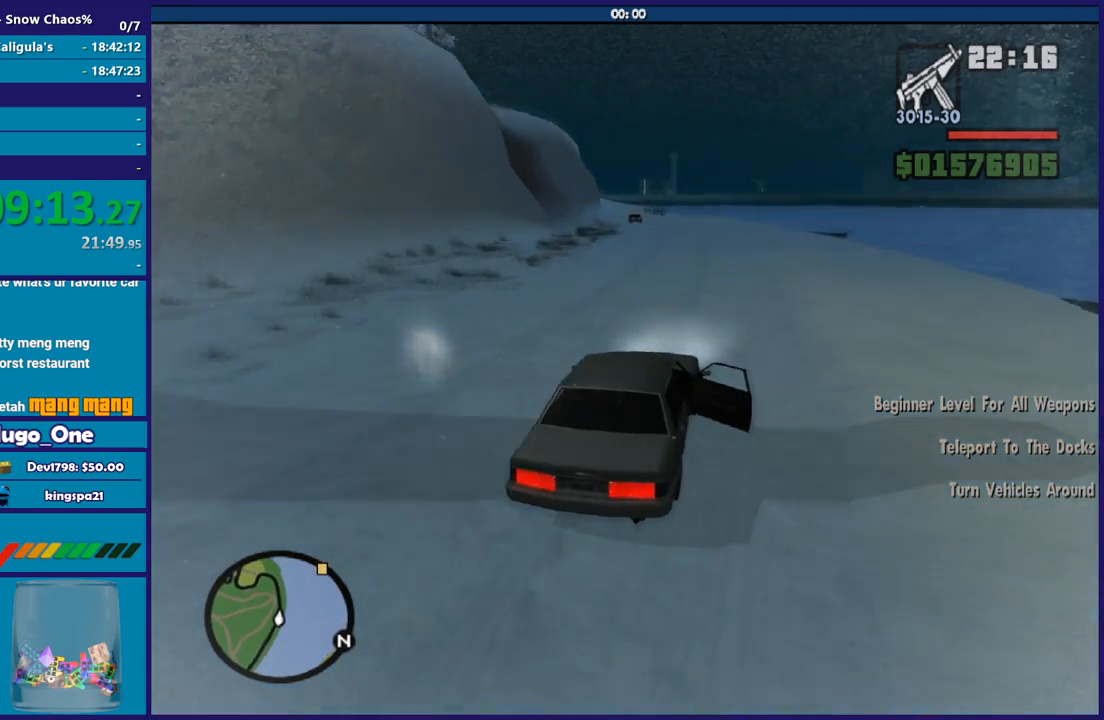
{"buttons": ["R2"], "left_stick": "left", "right_stick": "down-left", "events": [[400, "left_stick", "left"]]}
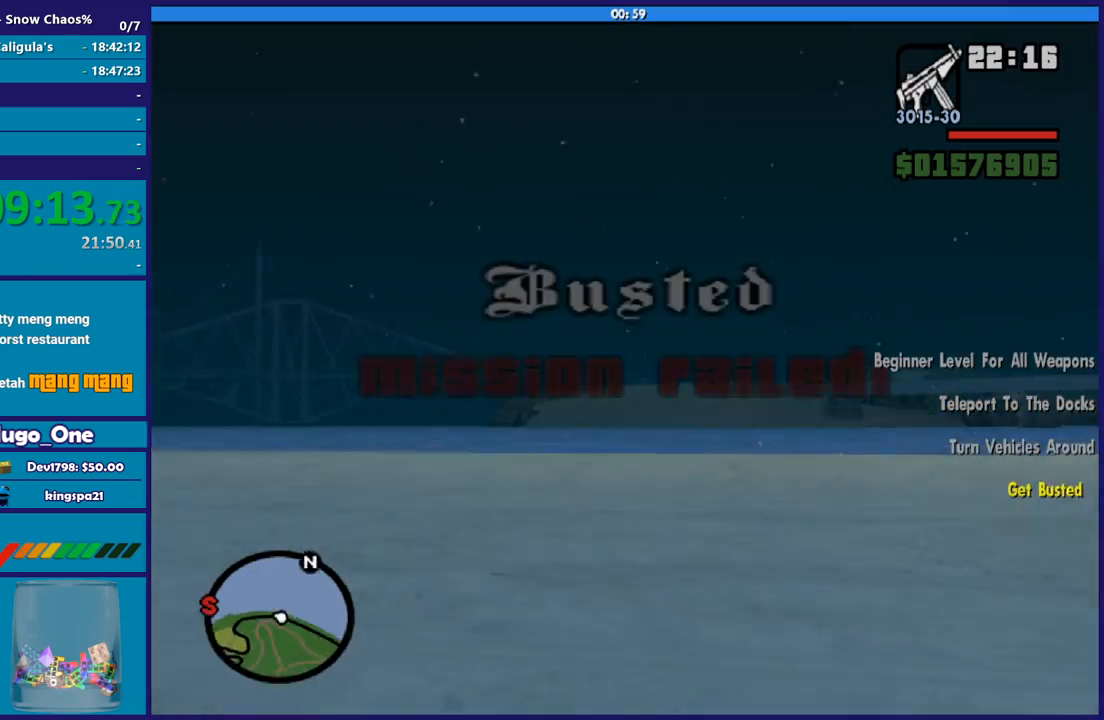
{"buttons": [], "left_stick": "center", "right_stick": "center", "events": [[167, "left_stick", "center"], [234, "R2", "up"], [467, "right_stick", "center"]]}